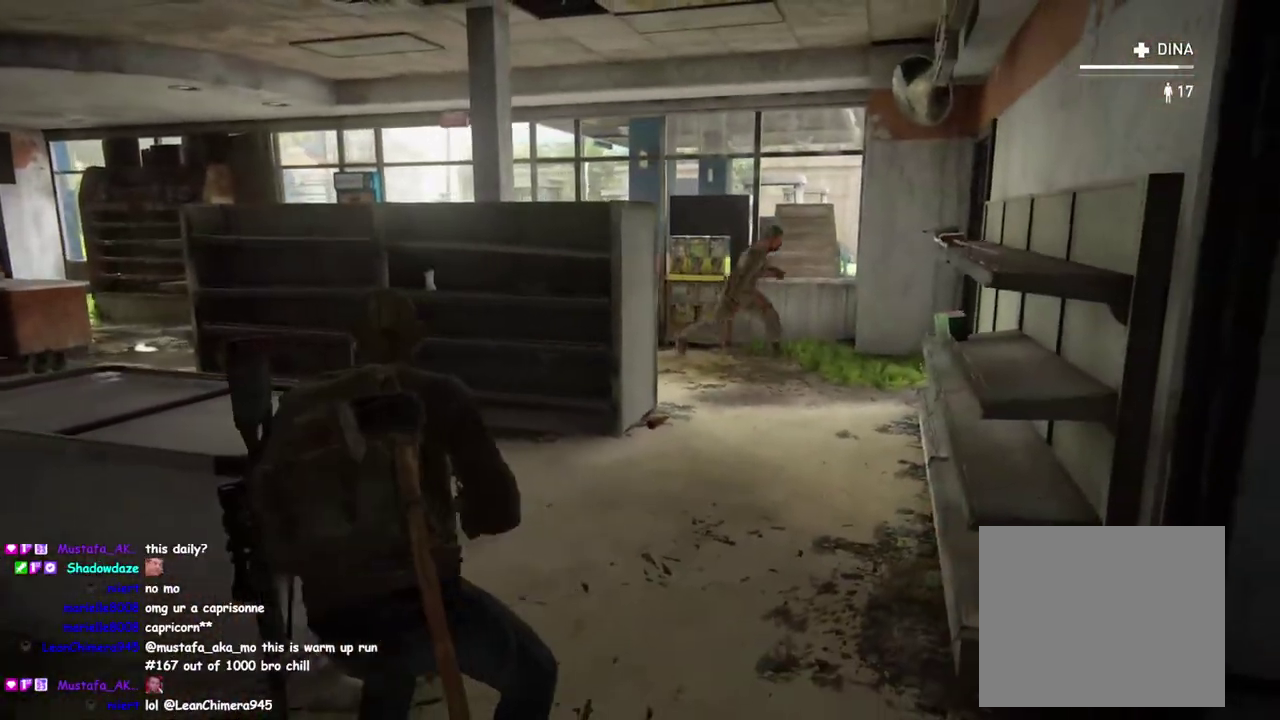
Gameplay with a controller (PlayStation layout); each line is a JSON object with the inputs held at the frame after it. "events" lists button and stick changes between this image and that frame as [ms after this image, input, new state], when the widget could be followed in between. This overlay highlights the sticks when they move; stick clicks (L3 R3) are not distinguishable. Not read: L1.
{"buttons": ["L2", "R2"], "left_stick": "center", "right_stick": "center", "events": [[67, "right_stick", "up-right"], [200, "right_stick", "center"], [417, "R2", "down"], [417, "right_stick", "up"], [467, "right_stick", "center"]]}
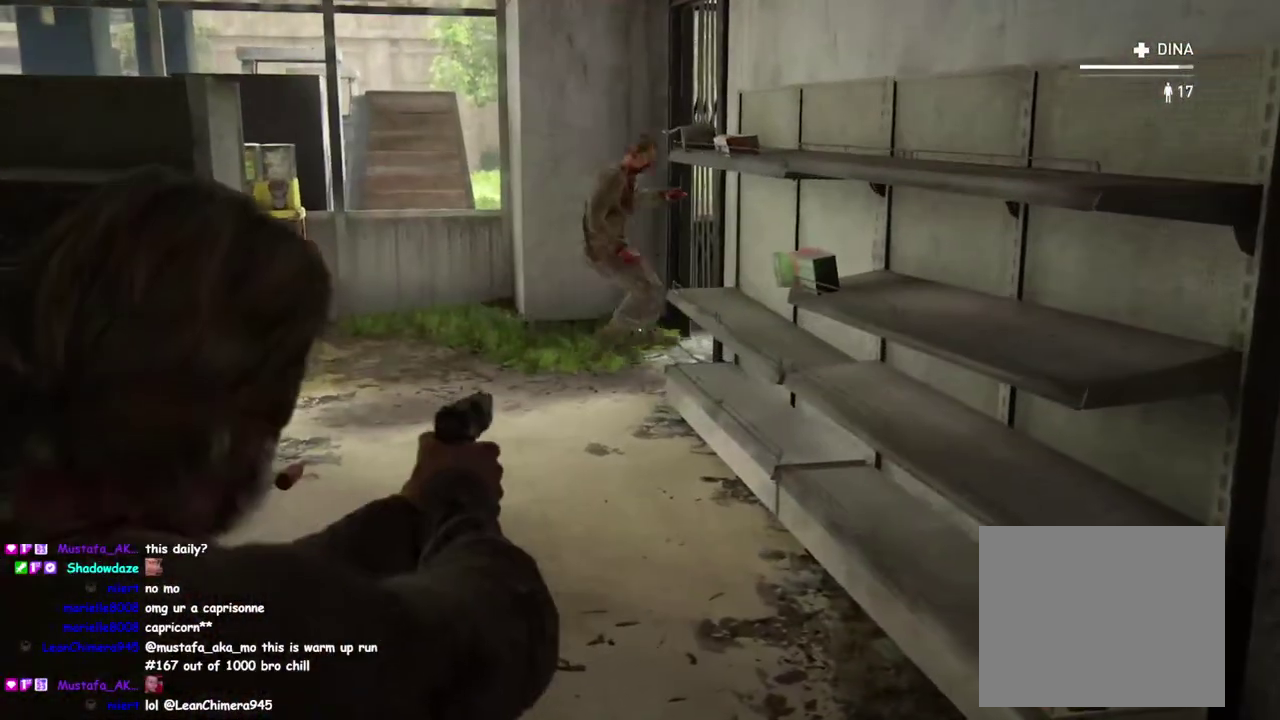
{"buttons": [], "left_stick": "left", "right_stick": "down-left", "events": [[17, "R2", "up"], [50, "L2", "up"], [117, "left_stick", "down-left"], [150, "right_stick", "down-left"], [300, "left_stick", "left"]]}
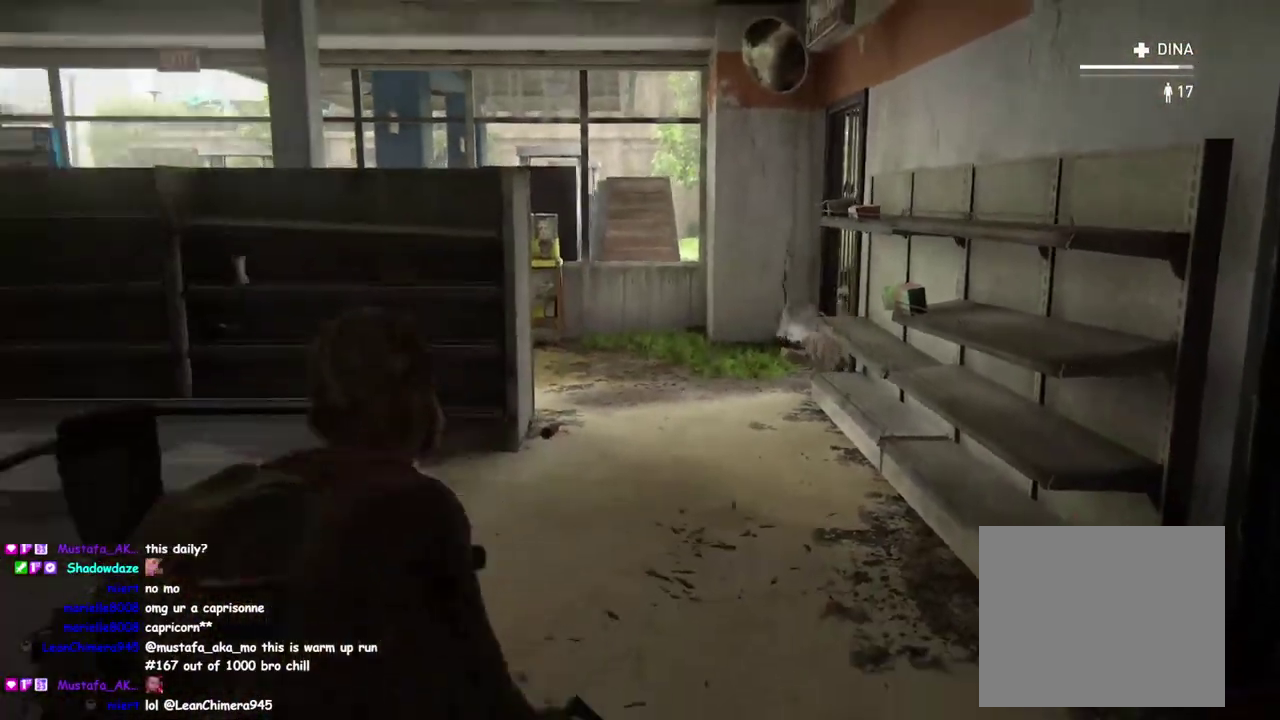
{"buttons": [], "left_stick": "left", "right_stick": "down-right", "events": [[150, "right_stick", "down-right"], [267, "SQUARE", "down"], [400, "SQUARE", "up"]]}
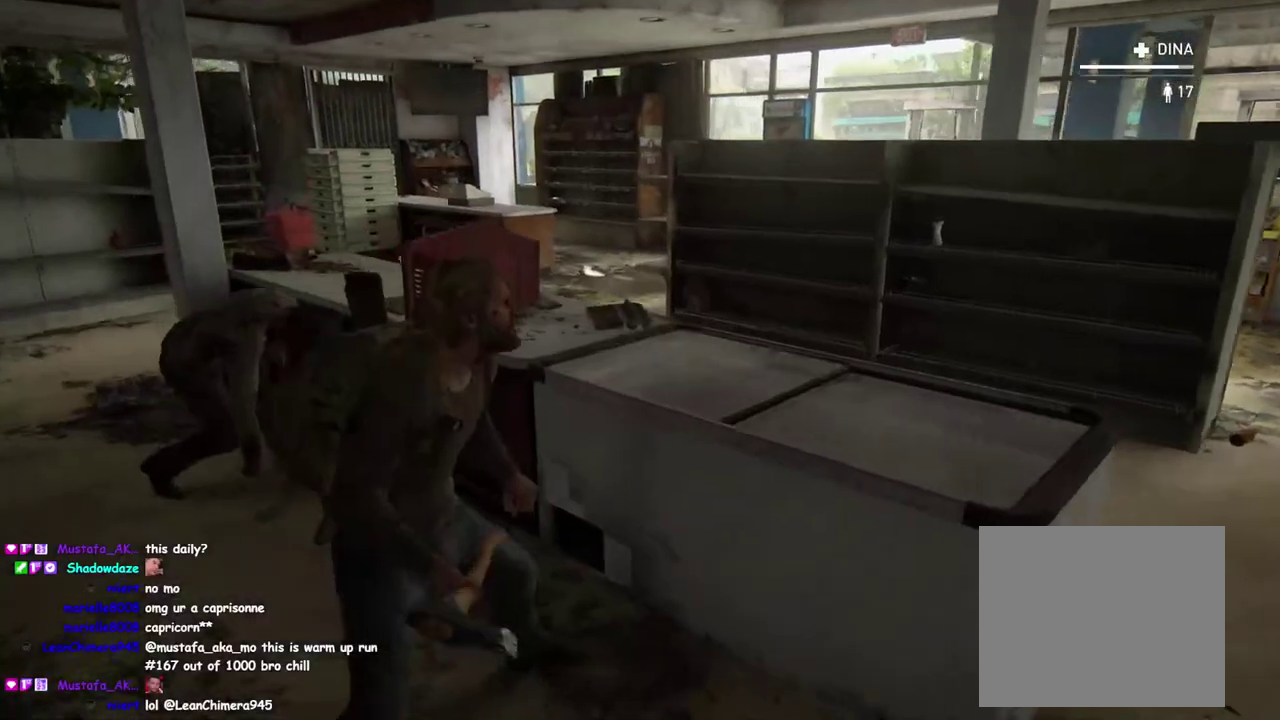
{"buttons": [], "left_stick": "up-left", "right_stick": "center"}
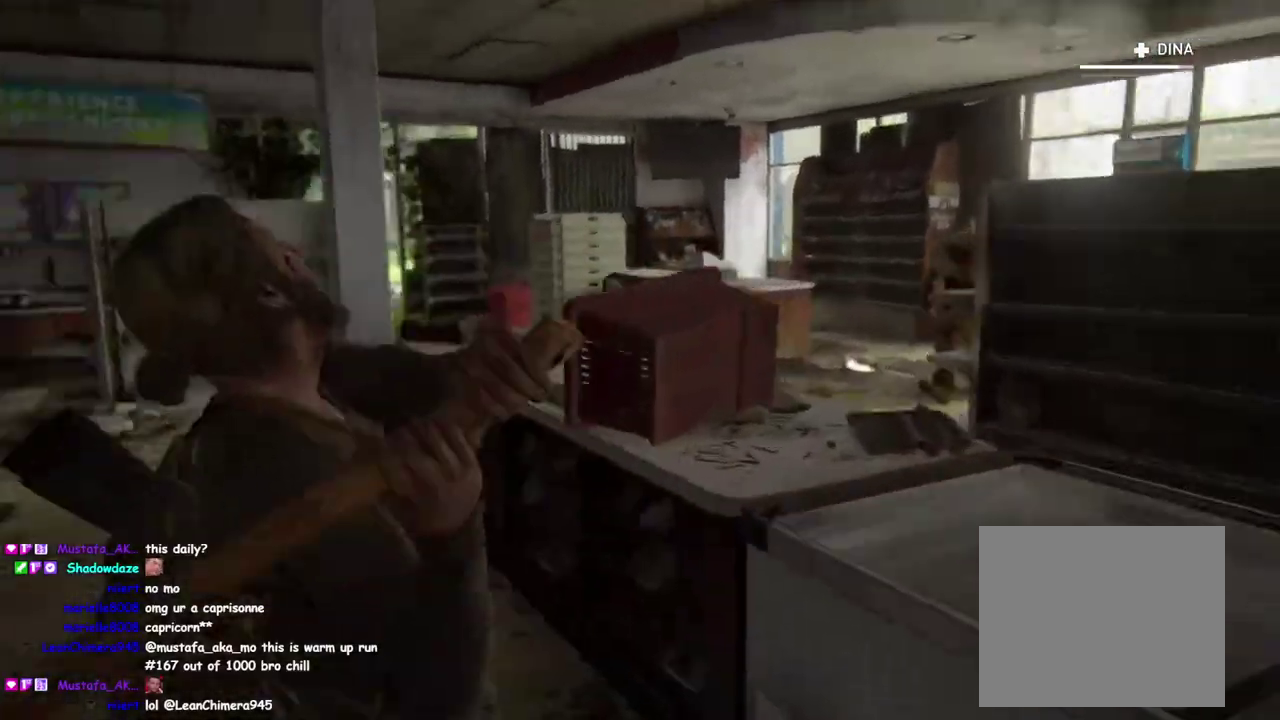
{"buttons": [], "left_stick": "down-right", "right_stick": "center"}
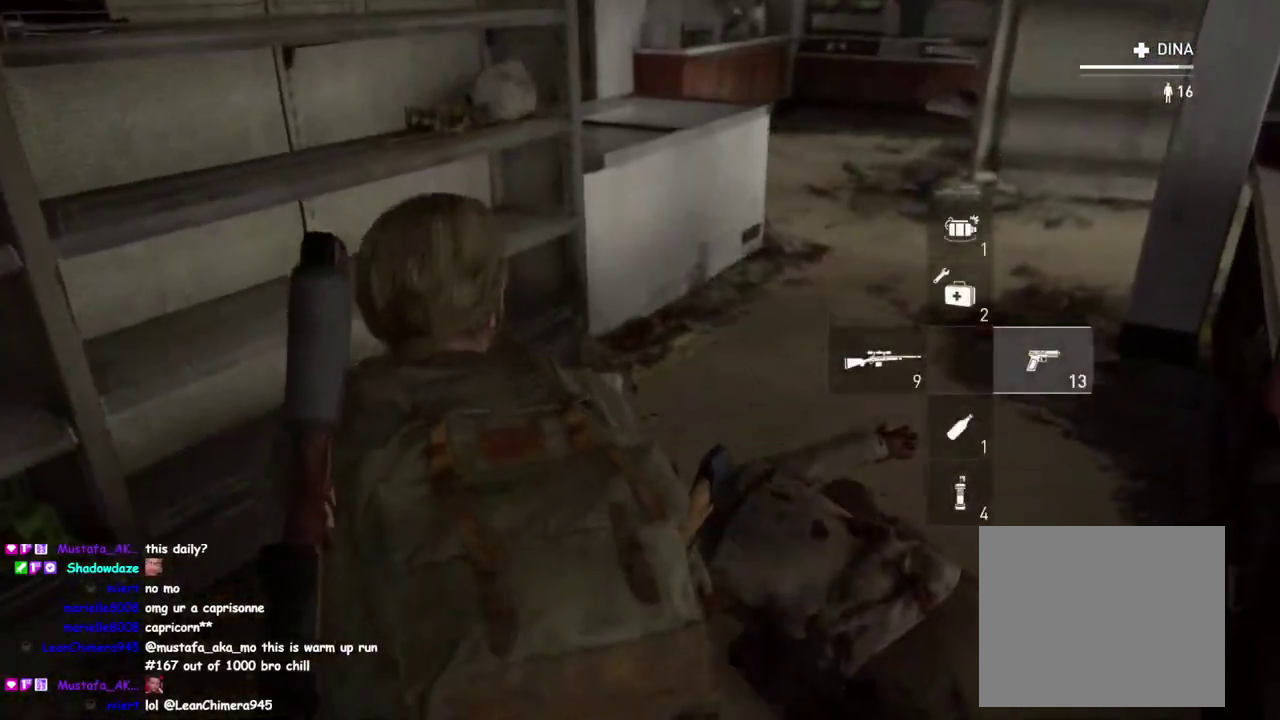
{"buttons": [], "left_stick": "down-left", "right_stick": "right"}
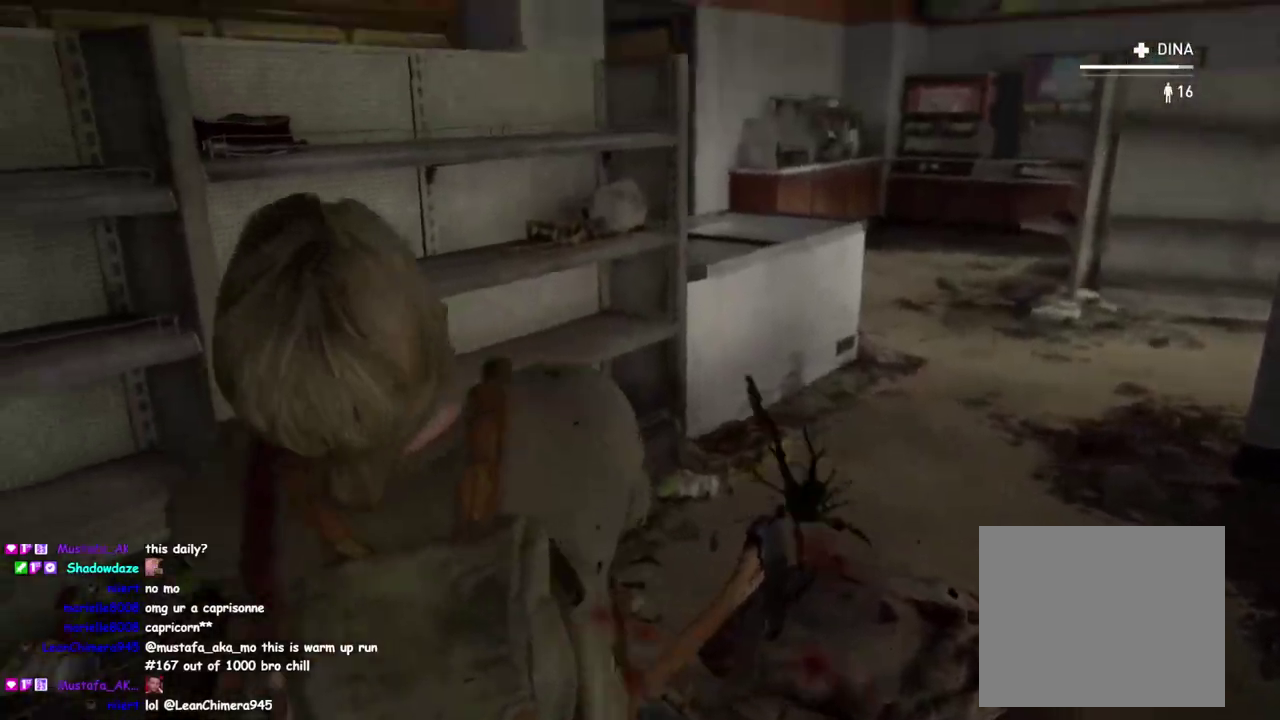
{"buttons": [], "left_stick": "down-right", "right_stick": "right", "events": [[17, "left_stick", "down"], [350, "left_stick", "down-right"]]}
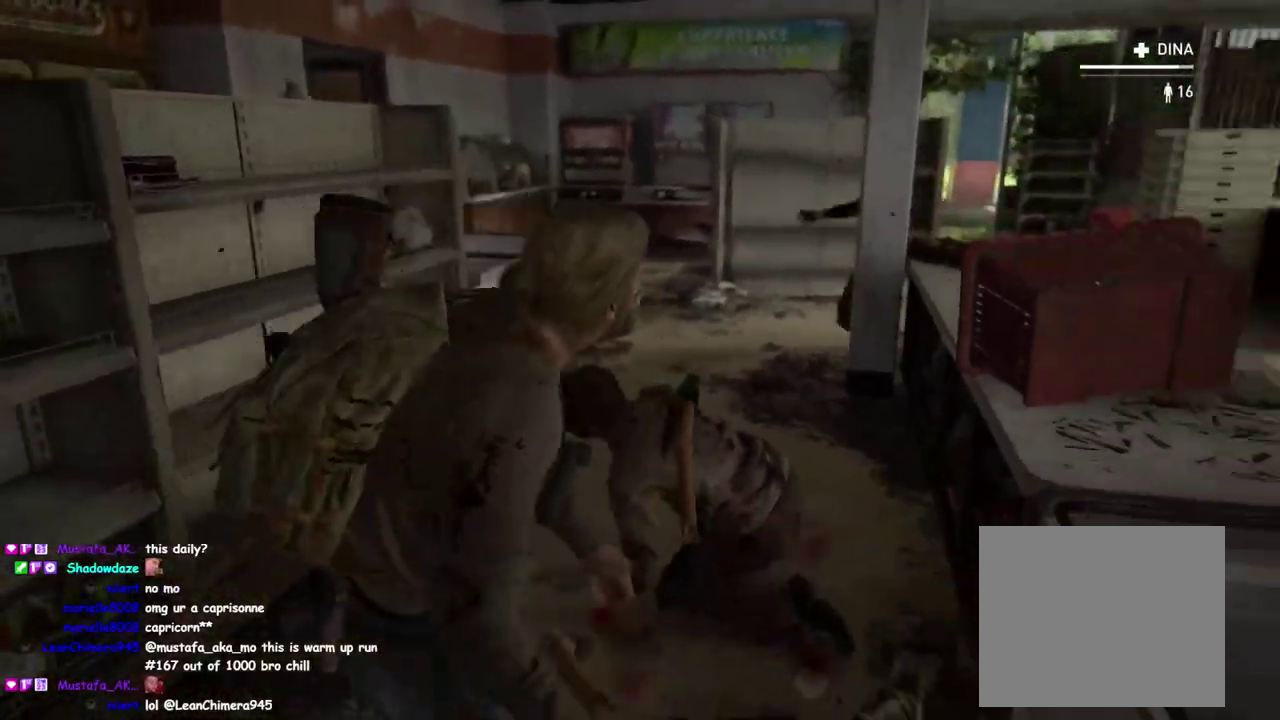
{"buttons": [], "left_stick": "down-right", "right_stick": "right"}
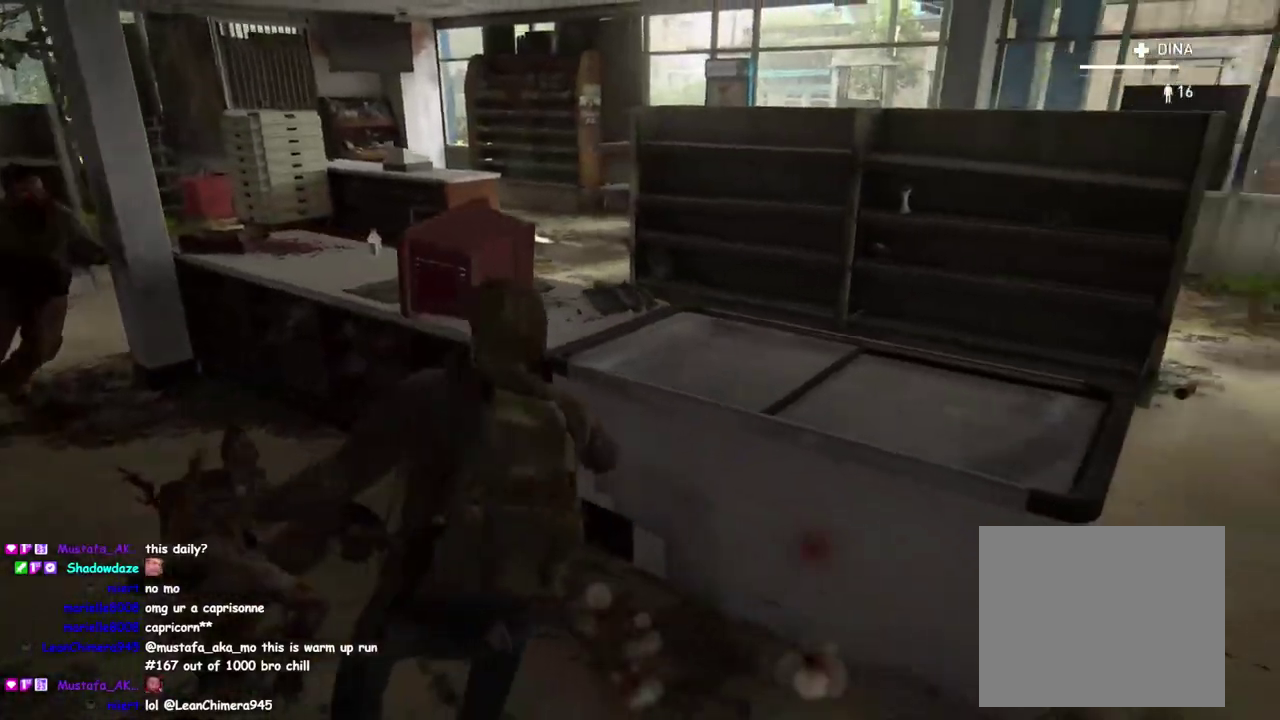
{"buttons": [], "left_stick": "up", "right_stick": "right", "events": [[100, "left_stick", "up-right"], [100, "right_stick", "center"], [367, "right_stick", "right"], [467, "left_stick", "up"]]}
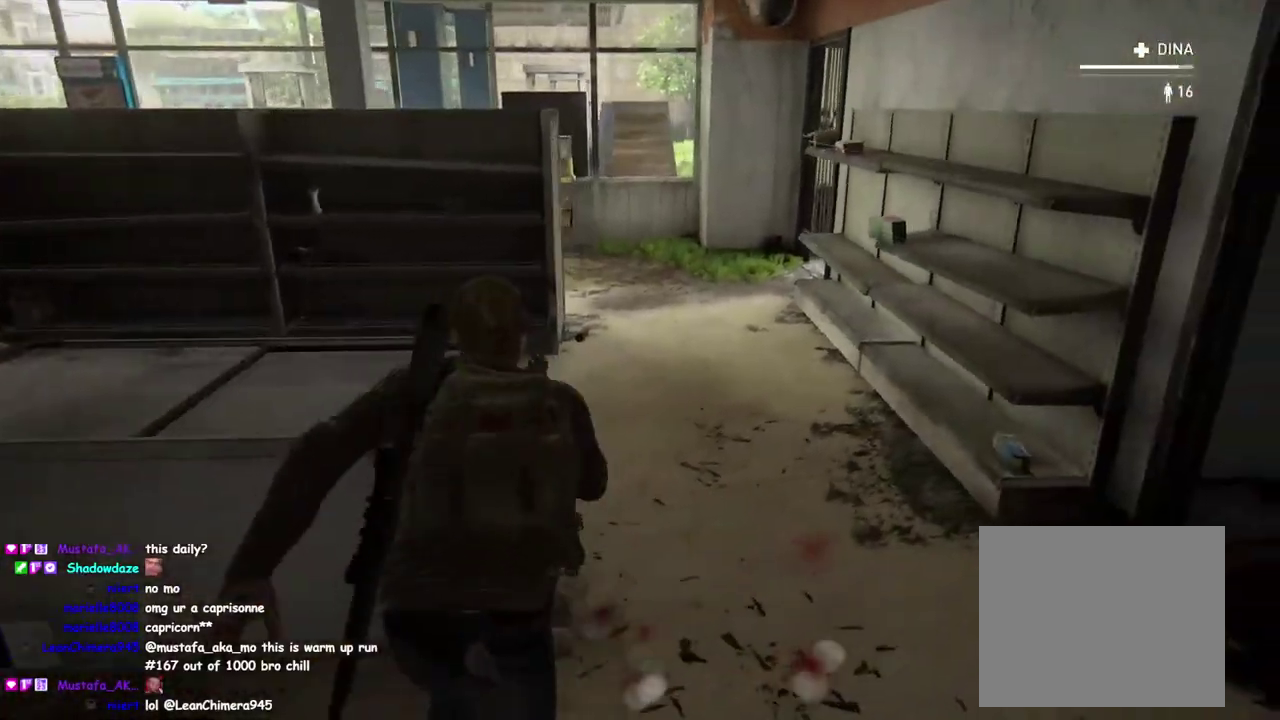
{"buttons": [], "left_stick": "up-left", "right_stick": "center", "events": [[67, "left_stick", "up-left"], [333, "right_stick", "down"], [450, "right_stick", "center"]]}
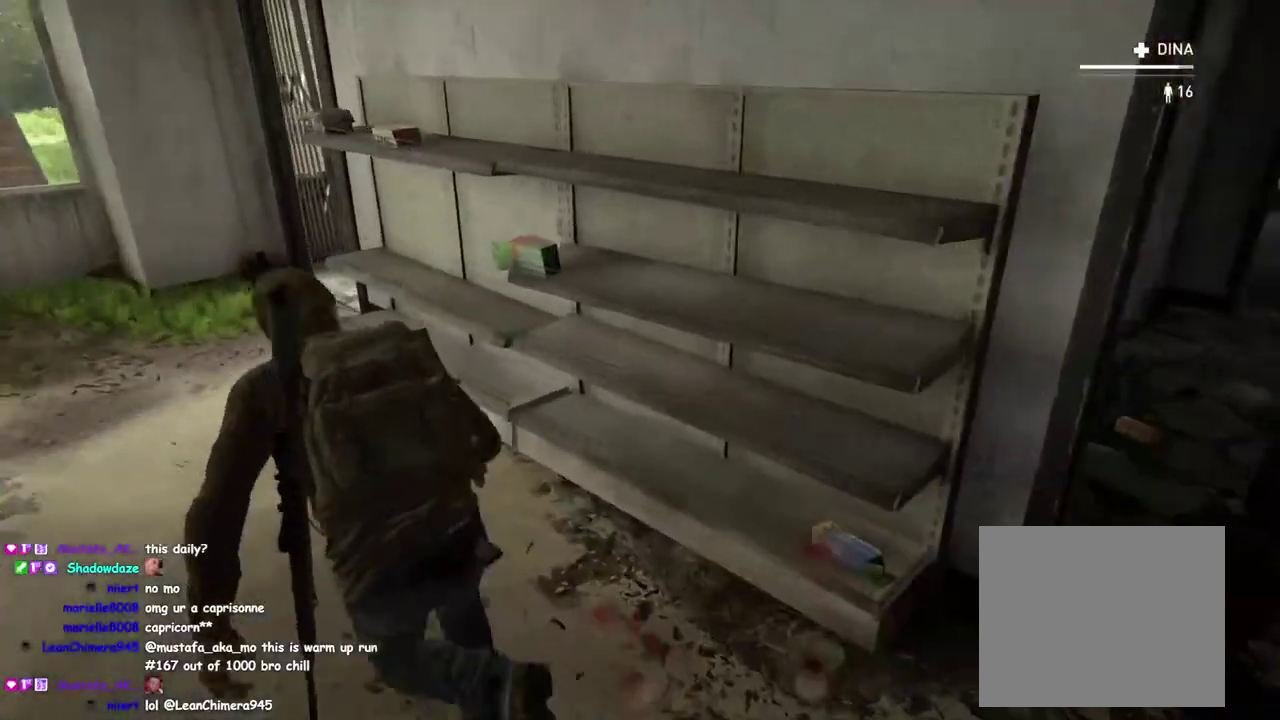
{"buttons": [], "left_stick": "left", "right_stick": "center"}
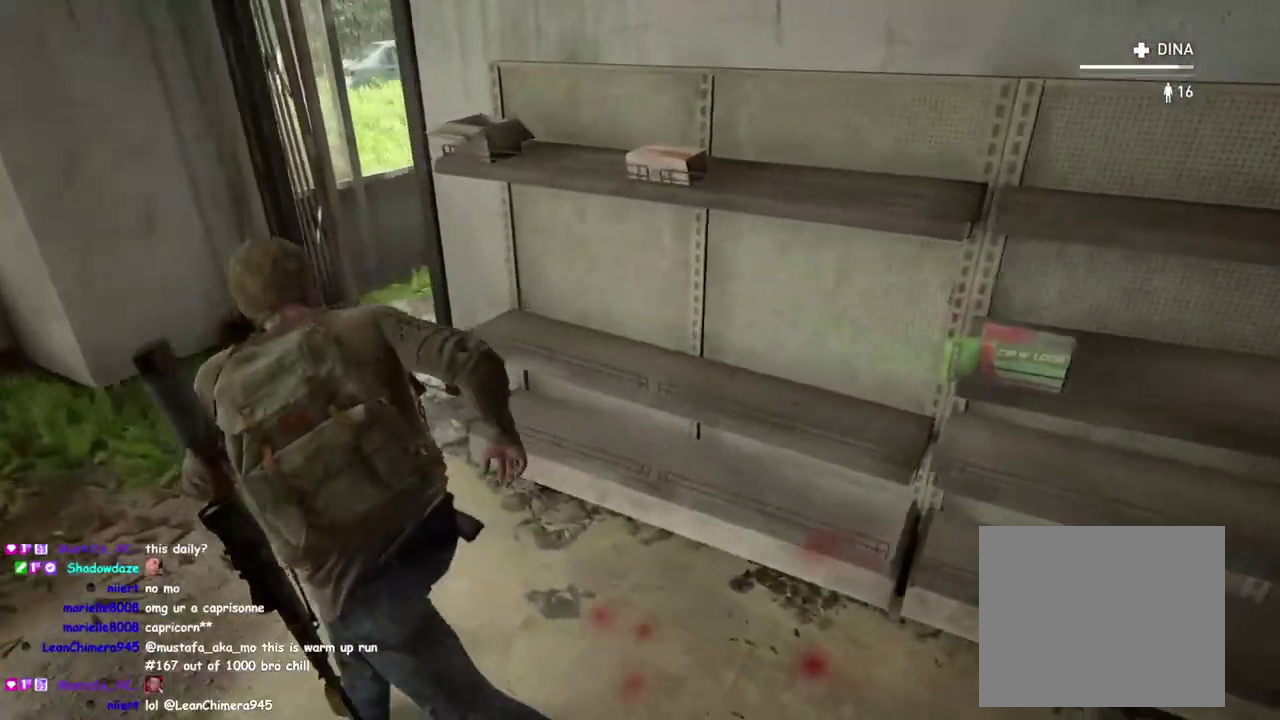
{"buttons": [], "left_stick": "up-left", "right_stick": "center"}
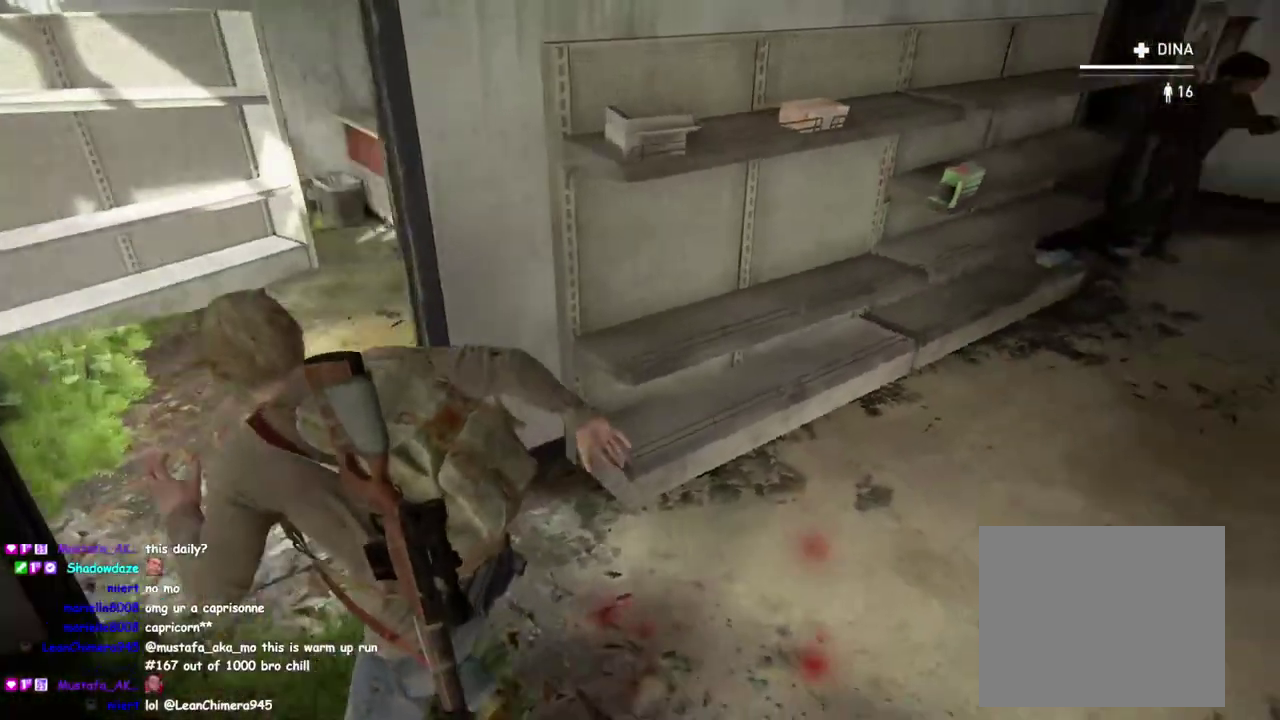
{"buttons": [], "left_stick": "up", "right_stick": "up", "events": [[33, "right_stick", "right"], [217, "right_stick", "center"], [433, "left_stick", "up"], [433, "right_stick", "up"]]}
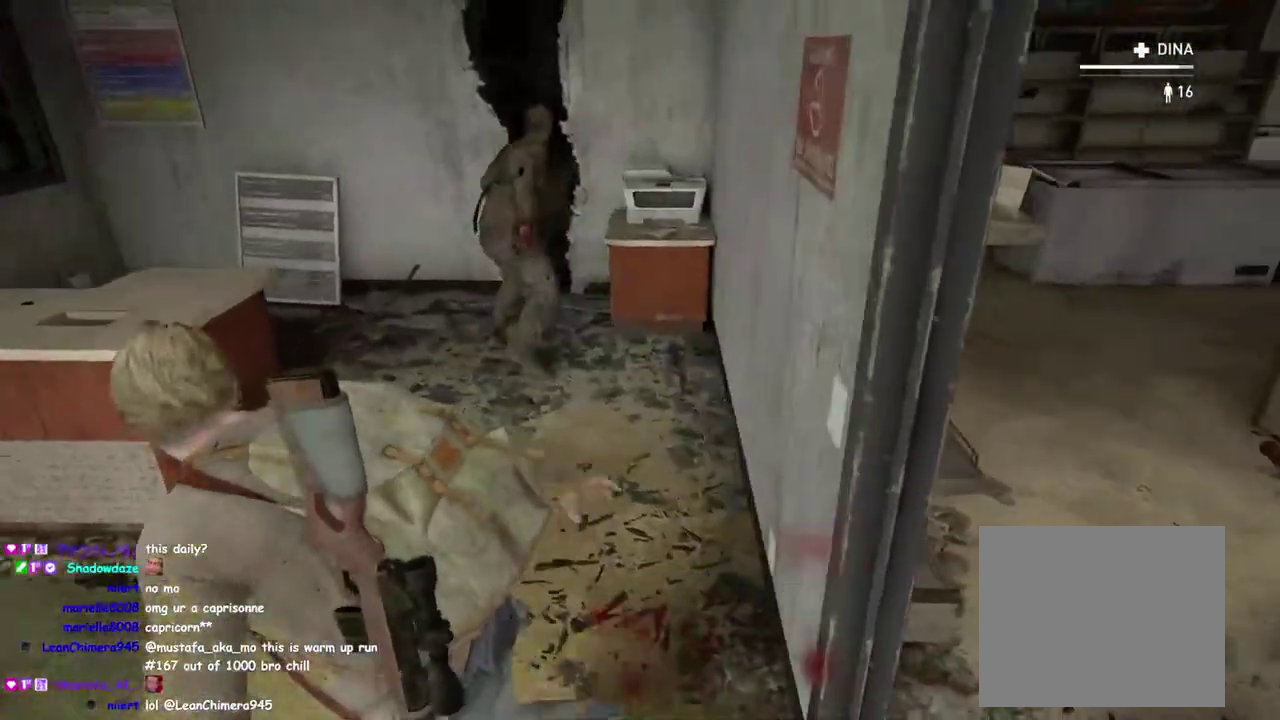
{"buttons": ["L2"], "left_stick": "center", "right_stick": "center", "events": [[50, "left_stick", "up-right"], [150, "L2", "down"], [250, "left_stick", "up"], [333, "left_stick", "center"], [383, "right_stick", "center"]]}
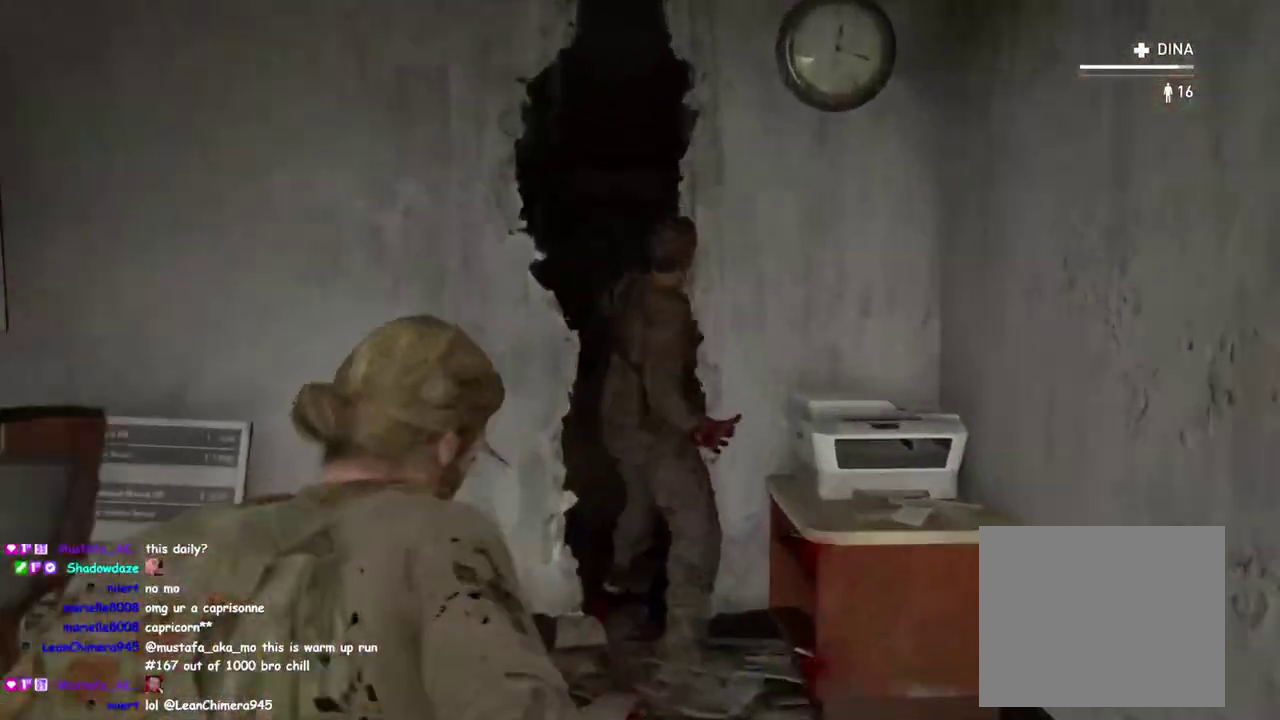
{"buttons": ["L2", "R2"], "left_stick": "center", "right_stick": "center", "events": [[483, "R2", "down"]]}
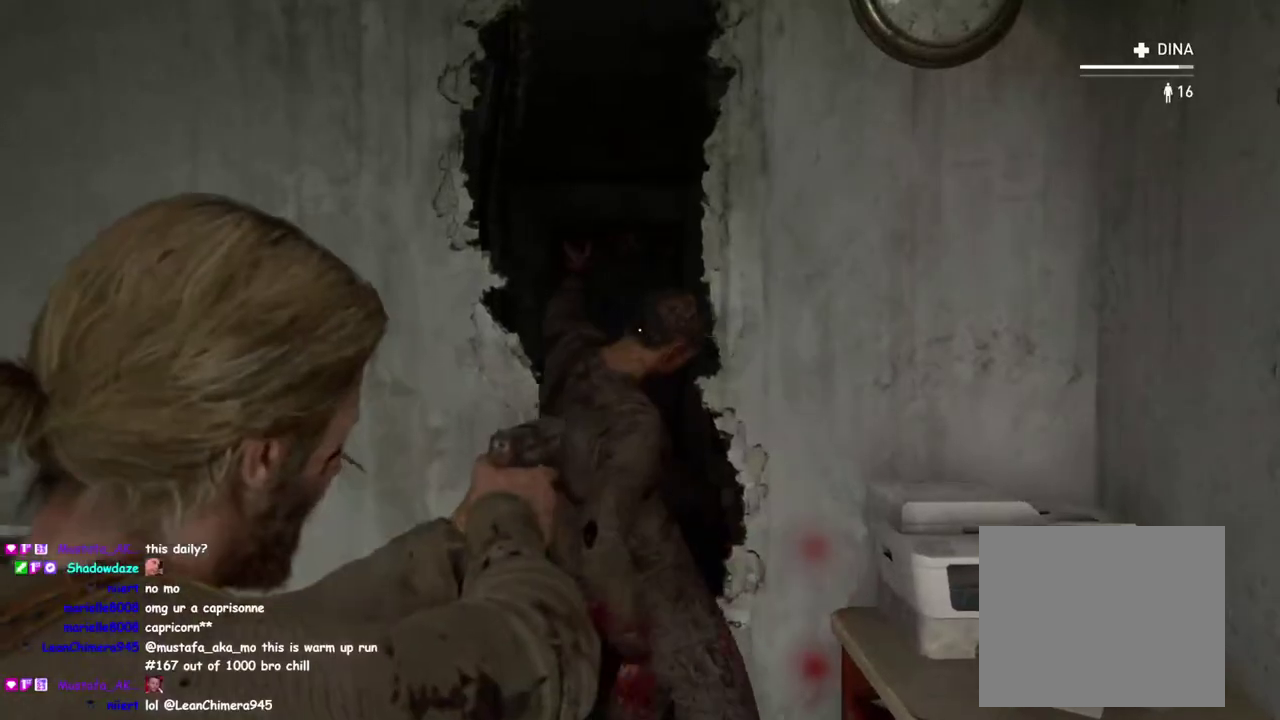
{"buttons": [], "left_stick": "up-left", "right_stick": "right", "events": [[100, "left_stick", "up"], [117, "L2", "up"], [117, "R2", "up"], [167, "right_stick", "down-right"], [467, "right_stick", "right"], [500, "left_stick", "up-left"]]}
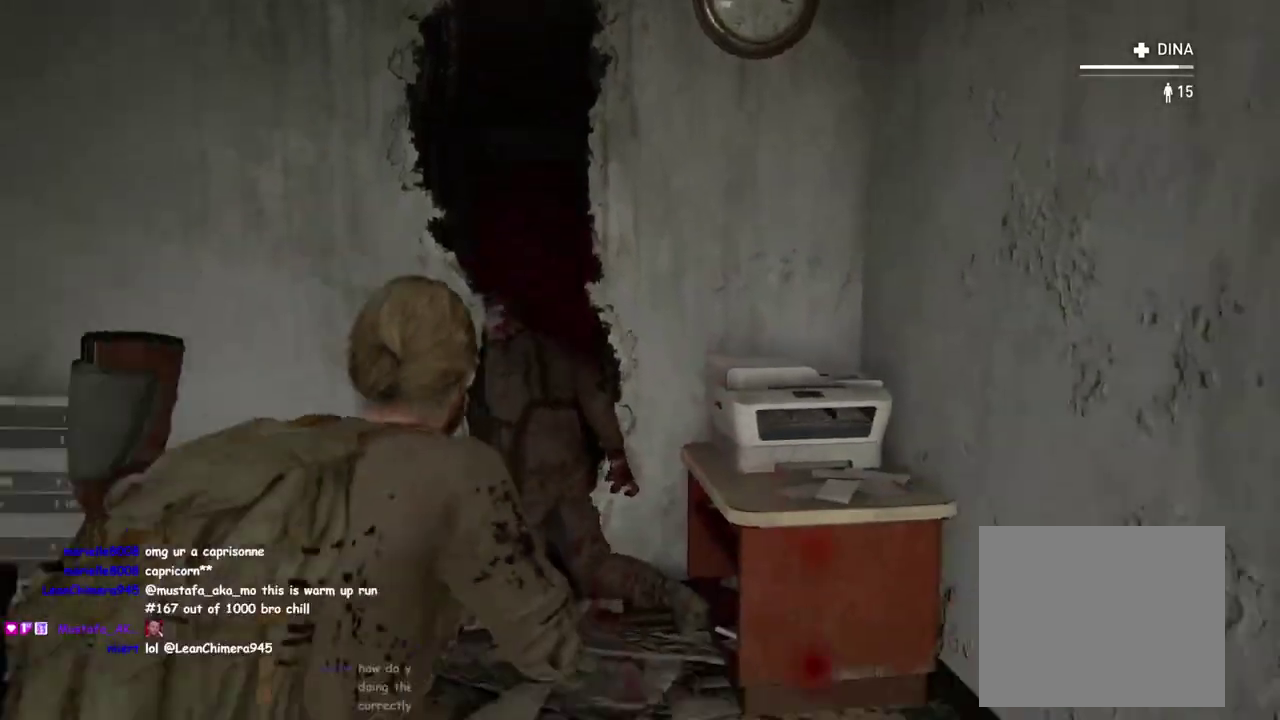
{"buttons": ["CROSS"], "left_stick": "left", "right_stick": "center", "events": [[217, "CROSS", "down"], [333, "CROSS", "up"], [350, "right_stick", "center"], [433, "CROSS", "down"], [450, "left_stick", "left"]]}
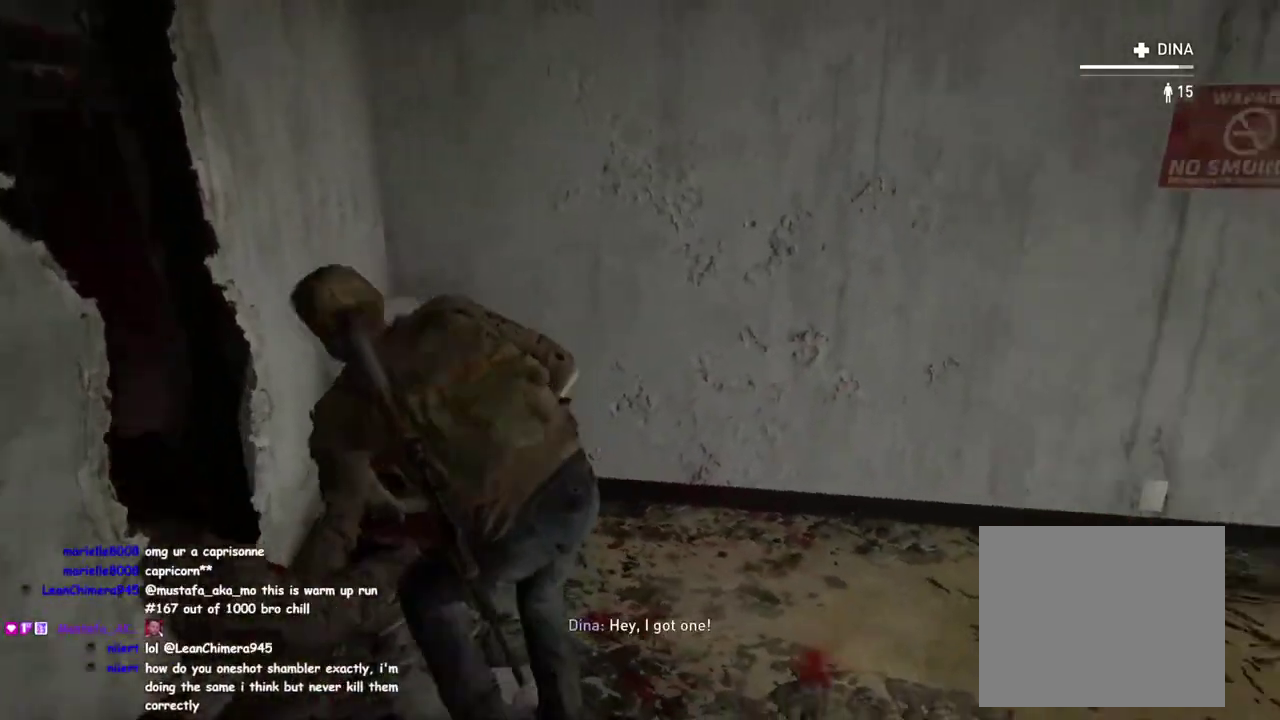
{"buttons": [], "left_stick": "left", "right_stick": "center", "events": [[33, "CROSS", "up"]]}
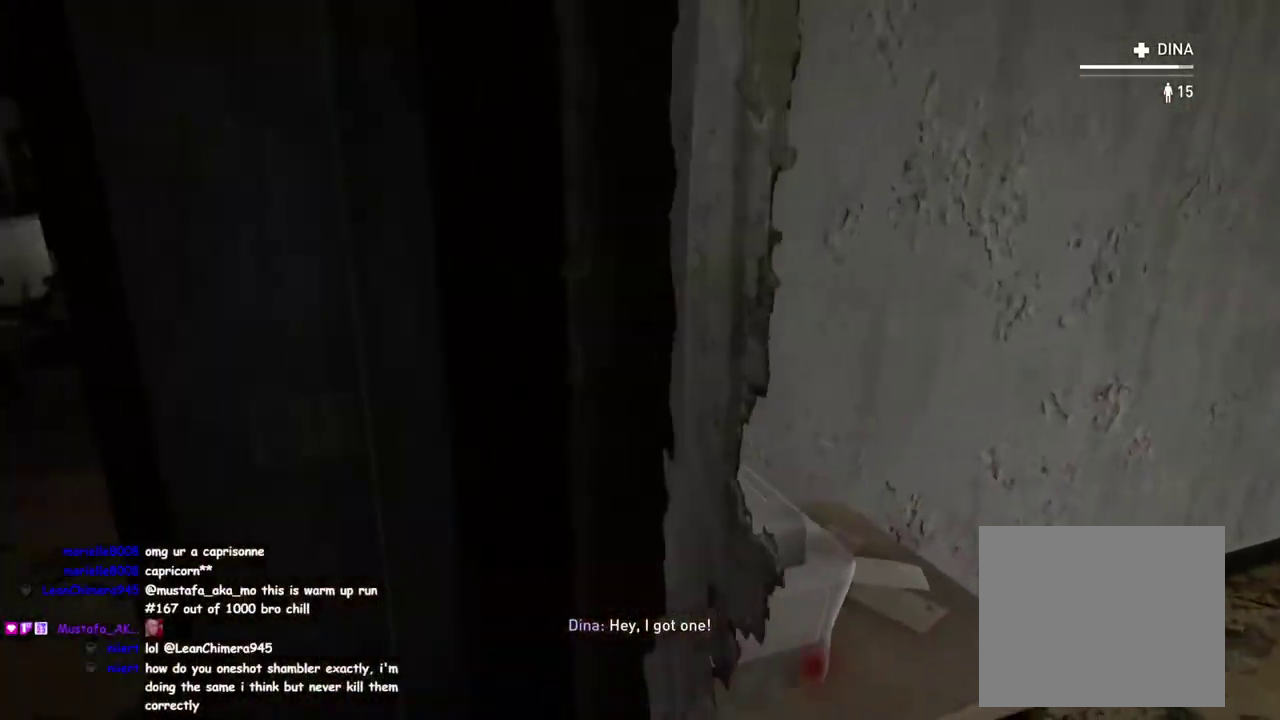
{"buttons": ["L2"], "left_stick": "up", "right_stick": "left"}
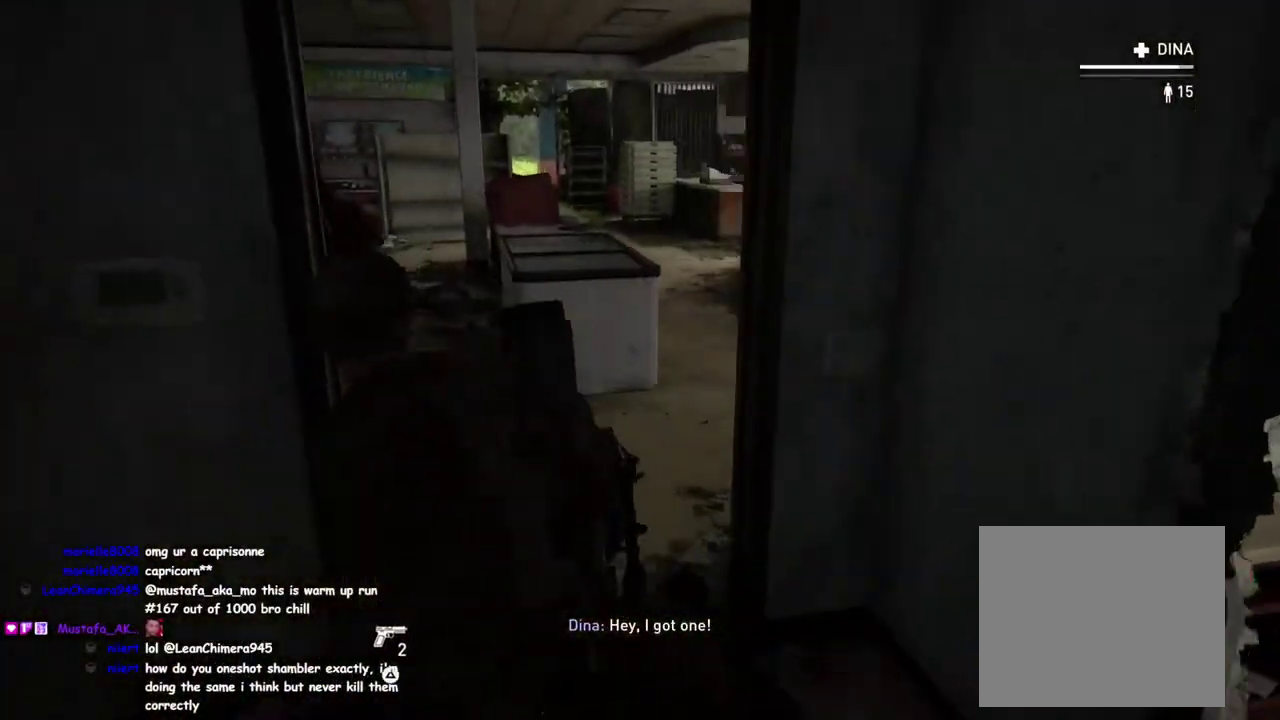
{"buttons": ["L2"], "left_stick": "right", "right_stick": "up-left"}
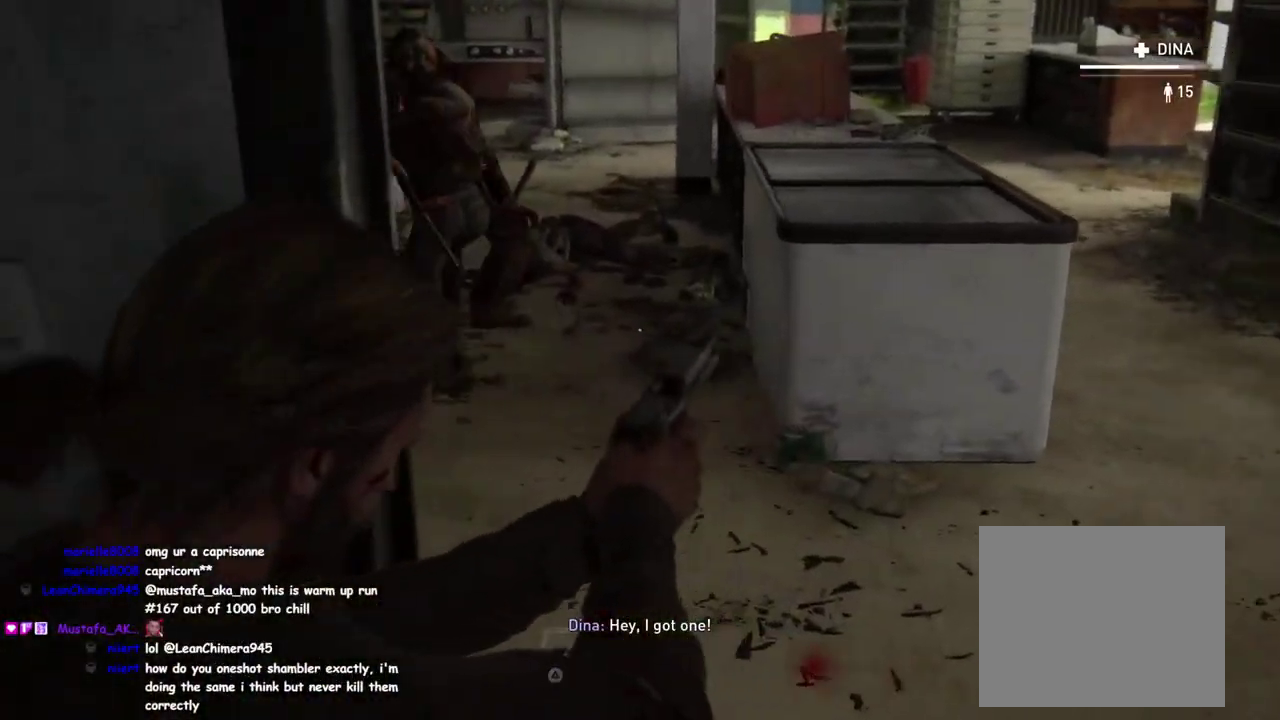
{"buttons": ["L2"], "left_stick": "up-right", "right_stick": "center"}
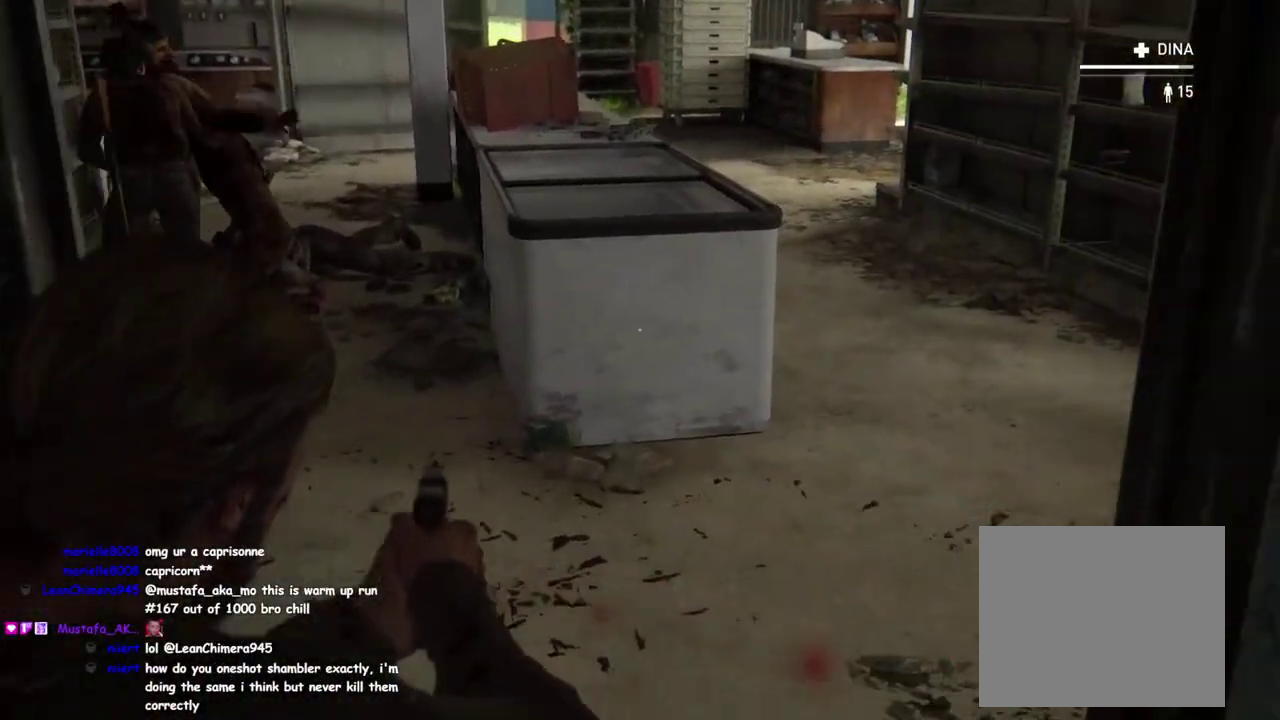
{"buttons": ["L2"], "left_stick": "down-left", "right_stick": "down-left", "events": [[17, "left_stick", "down-left"], [67, "left_stick", "up-right"], [100, "right_stick", "right"], [167, "left_stick", "down-left"], [233, "left_stick", "left"], [350, "right_stick", "center"], [433, "left_stick", "down-left"], [467, "right_stick", "down-left"]]}
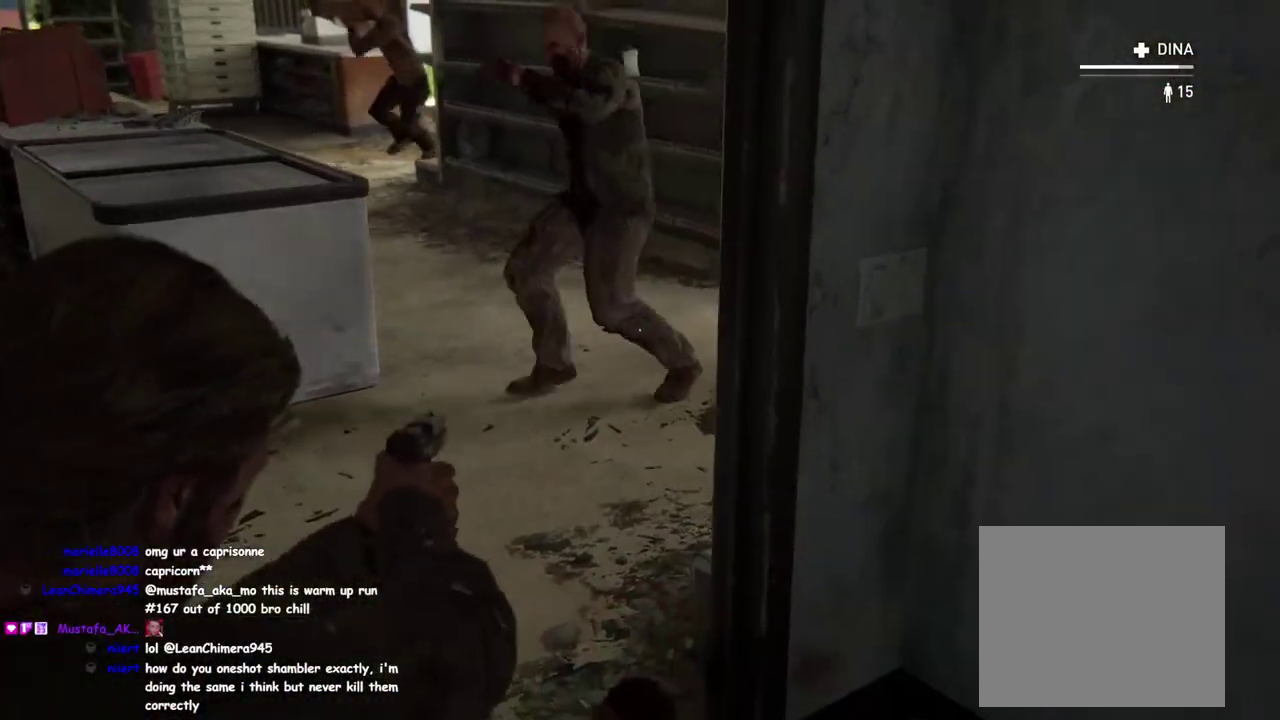
{"buttons": ["L2", "R2"], "left_stick": "right", "right_stick": "center", "events": [[17, "left_stick", "center"], [17, "right_stick", "left"], [250, "right_stick", "center"], [367, "right_stick", "down-right"], [450, "left_stick", "right"], [483, "R2", "down"], [500, "right_stick", "center"]]}